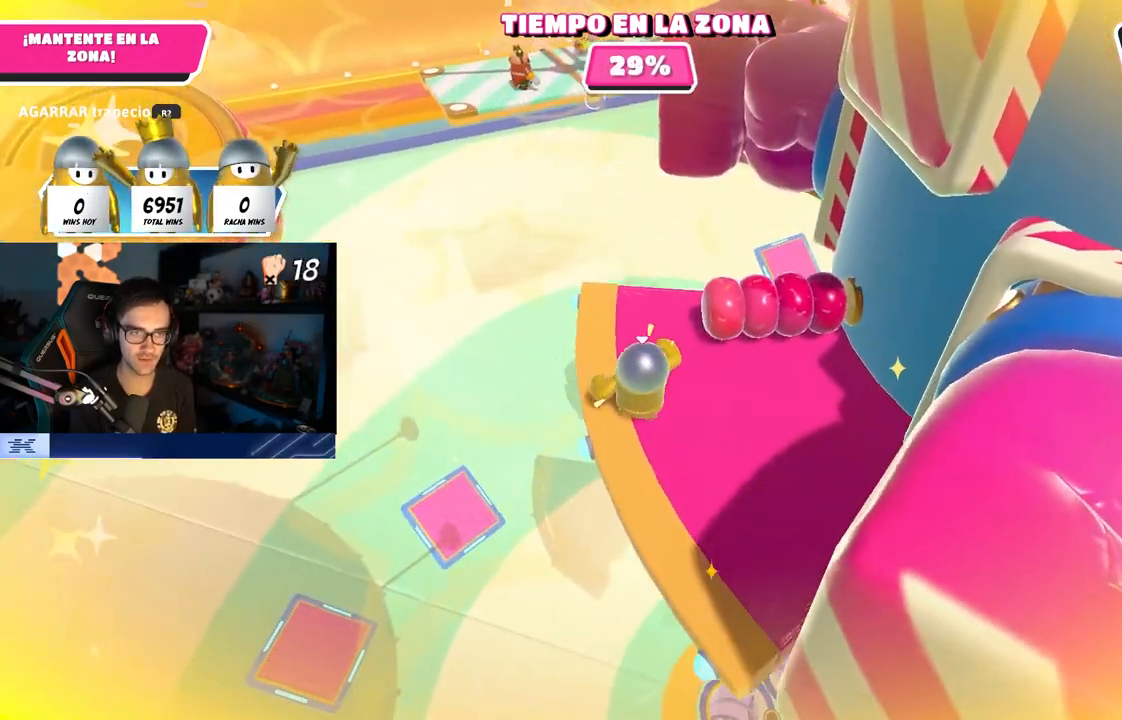
Gameplay with a controller (PlayStation layout); each line is a JSON object with the inputs held at the frame after it. "events" lists button and stick changes between this image and that frame as [ms after this image, input, new state], when the widget could be followed in between.
{"buttons": [], "left_stick": "up", "right_stick": "center", "events": [[67, "left_stick", "up"], [150, "right_stick", "down-right"], [250, "right_stick", "center"]]}
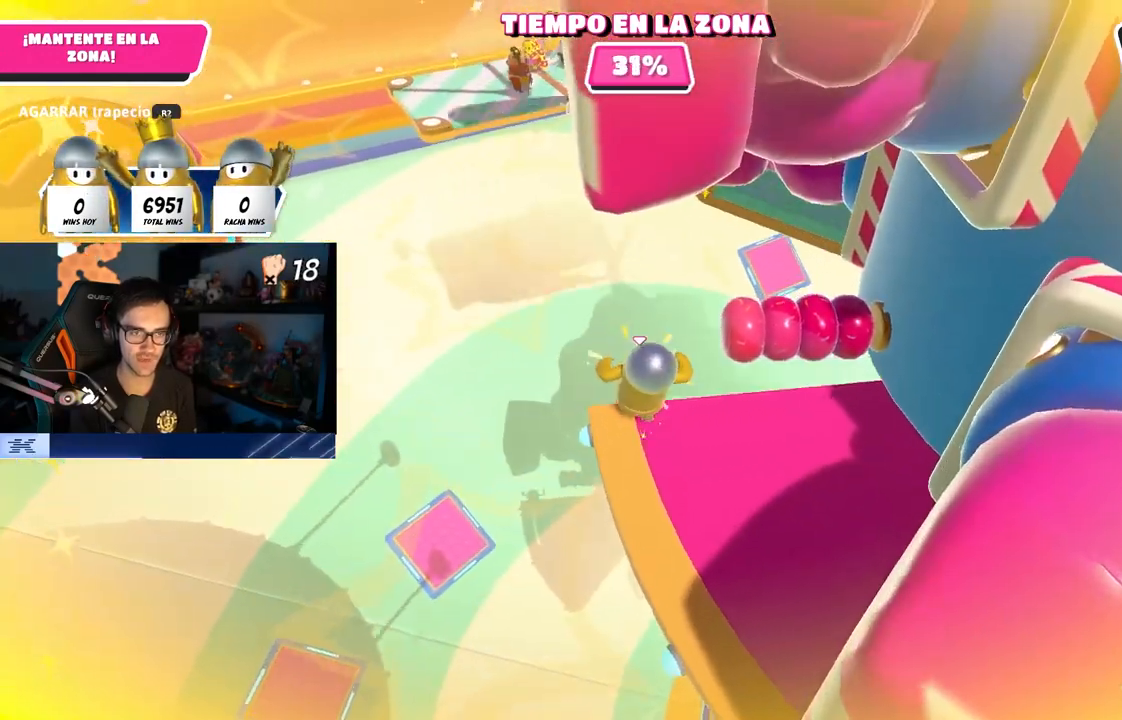
{"buttons": ["SQUARE"], "left_stick": "up", "right_stick": "center", "events": [[50, "CROSS", "down"], [283, "CROSS", "up"], [483, "SQUARE", "down"]]}
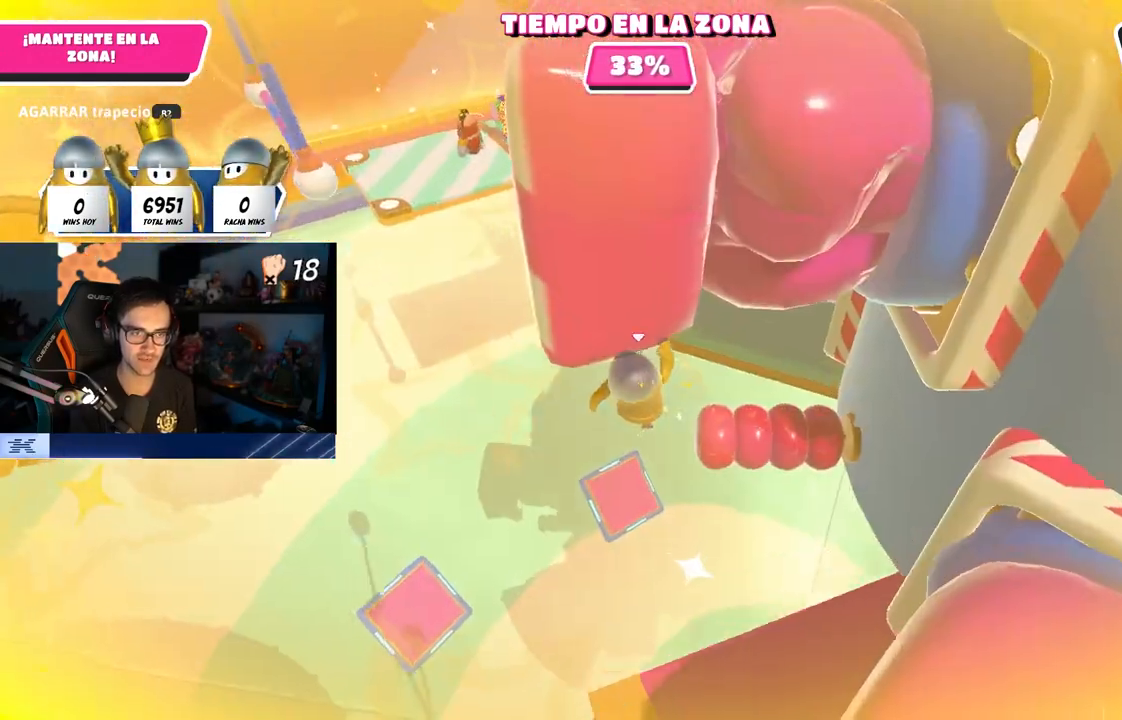
{"buttons": [], "left_stick": "up", "right_stick": "right", "events": [[233, "SQUARE", "up"], [433, "right_stick", "right"]]}
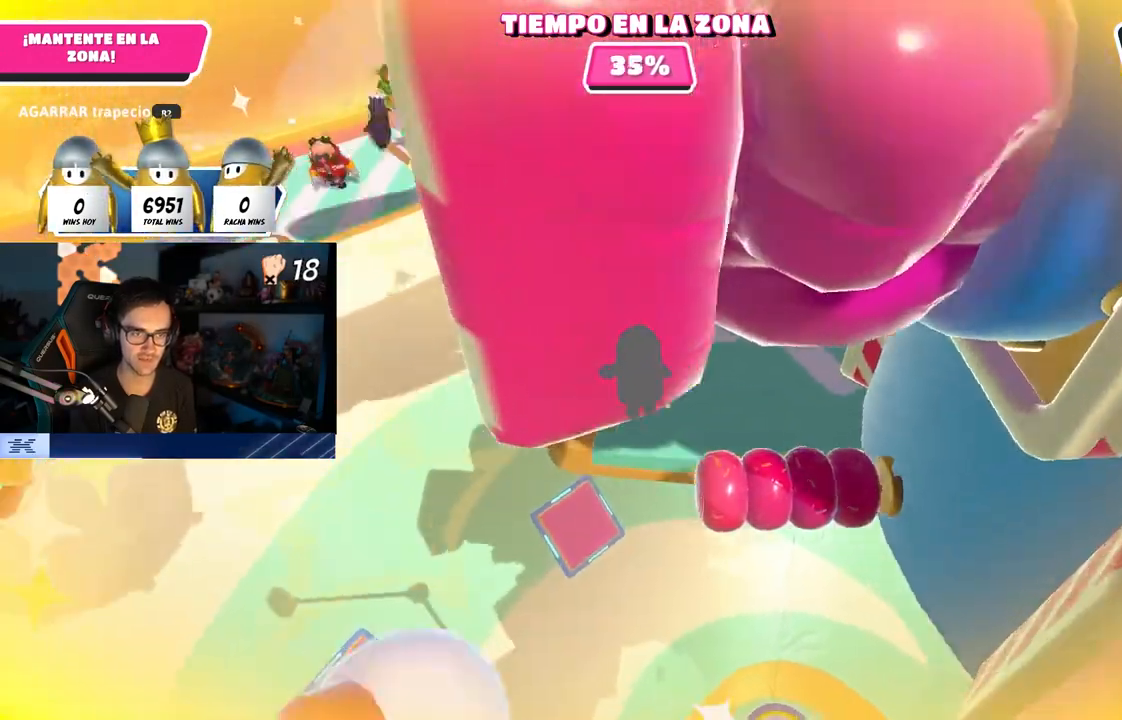
{"buttons": [], "left_stick": "up-left", "right_stick": "center", "events": [[67, "right_stick", "center"], [117, "left_stick", "left"], [300, "left_stick", "center"], [417, "left_stick", "up-left"]]}
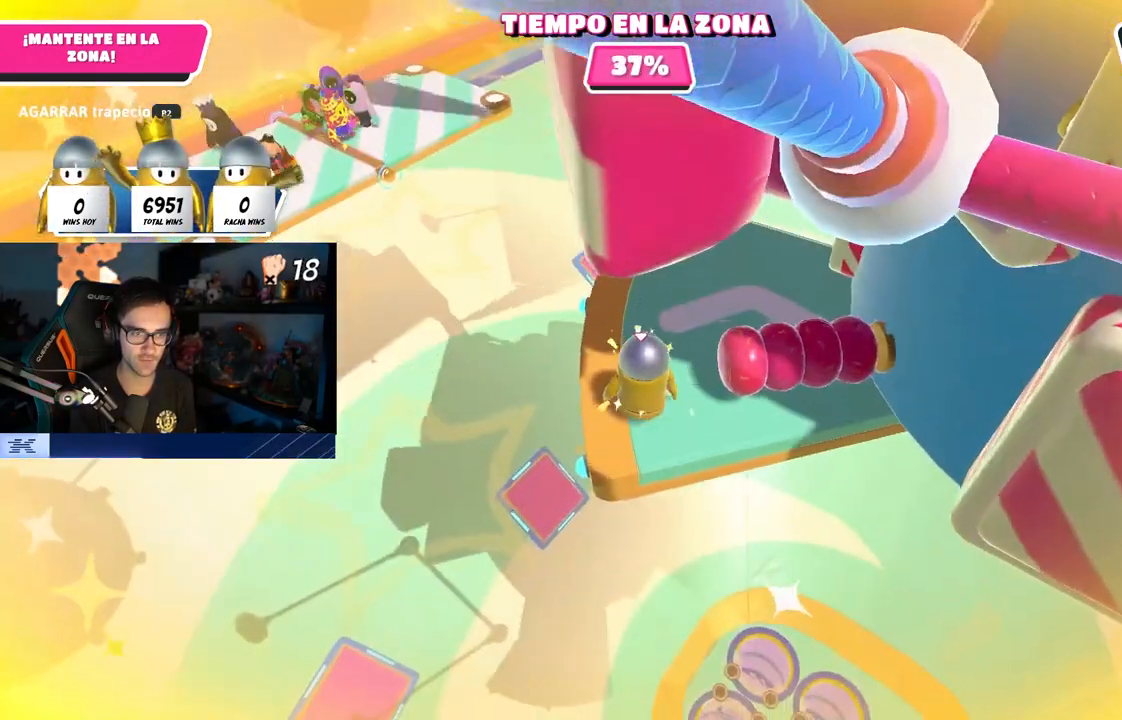
{"buttons": [], "left_stick": "up", "right_stick": "center", "events": [[50, "left_stick", "up"]]}
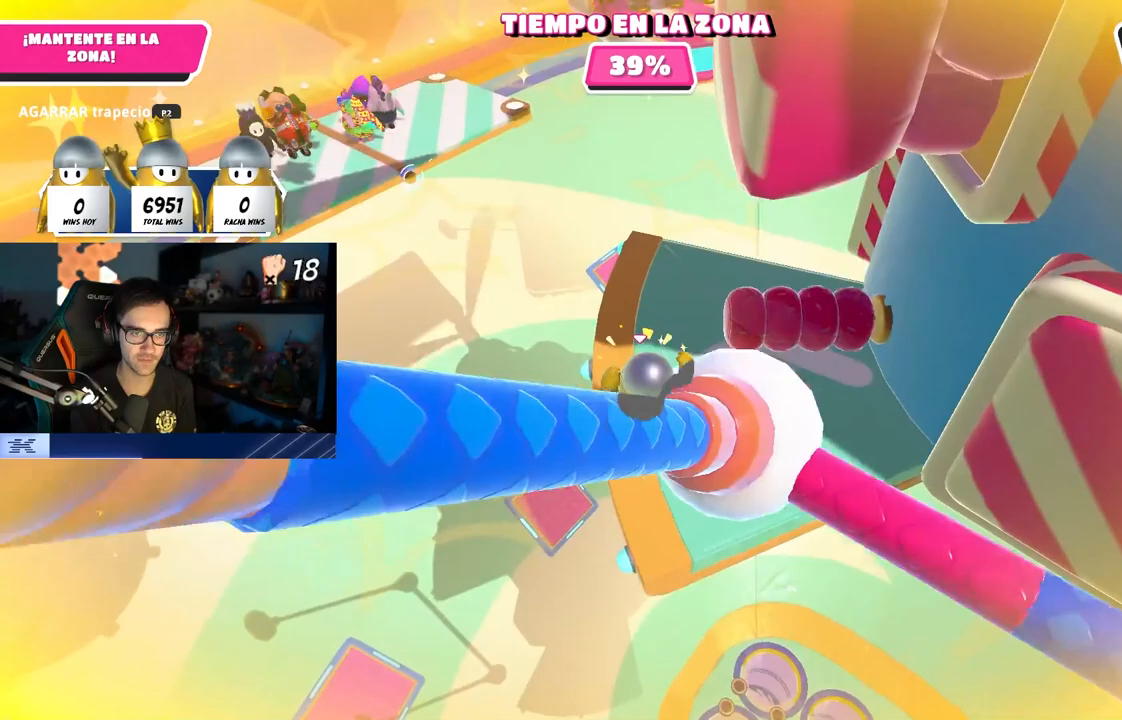
{"buttons": [], "left_stick": "up", "right_stick": "down-right", "events": [[250, "right_stick", "right"], [333, "right_stick", "down-right"]]}
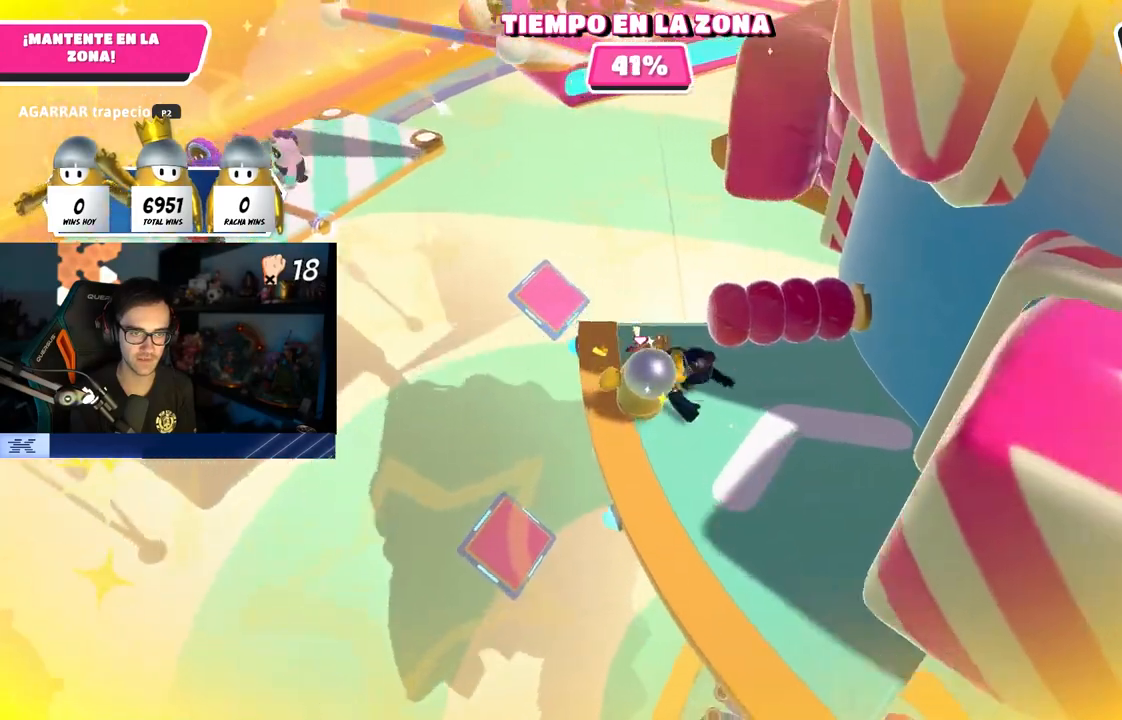
{"buttons": ["CROSS"], "left_stick": "up", "right_stick": "center", "events": [[33, "right_stick", "center"], [450, "CROSS", "down"]]}
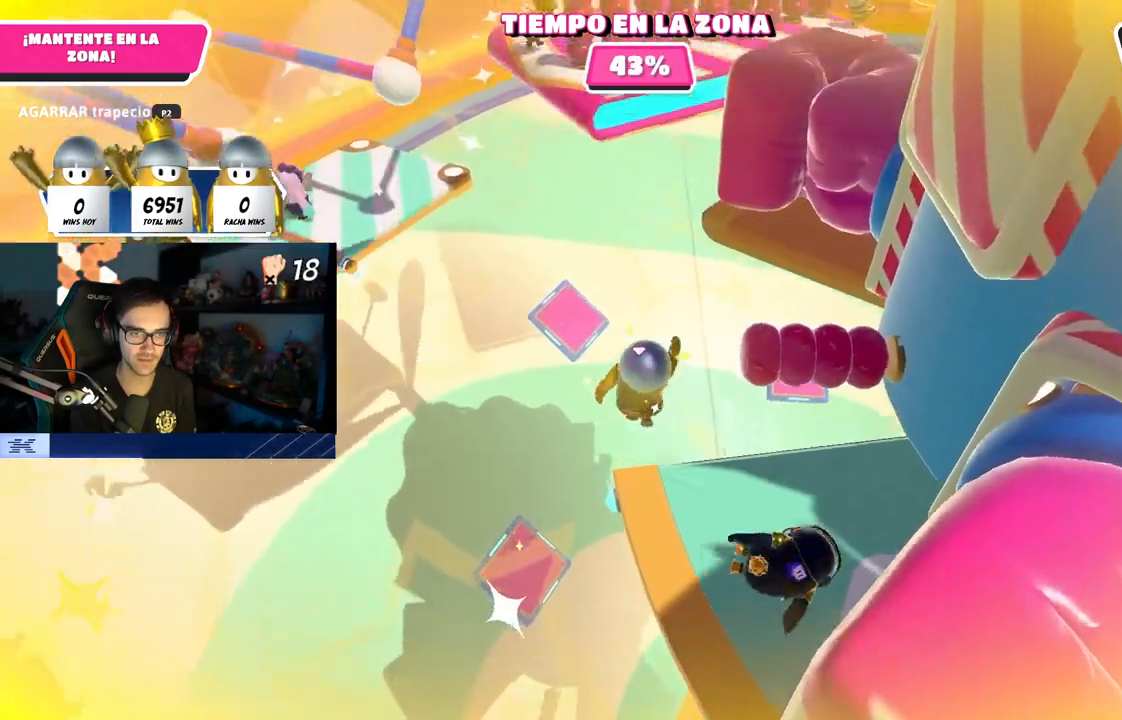
{"buttons": ["SQUARE"], "left_stick": "up", "right_stick": "center", "events": [[217, "CROSS", "up"], [367, "SQUARE", "down"]]}
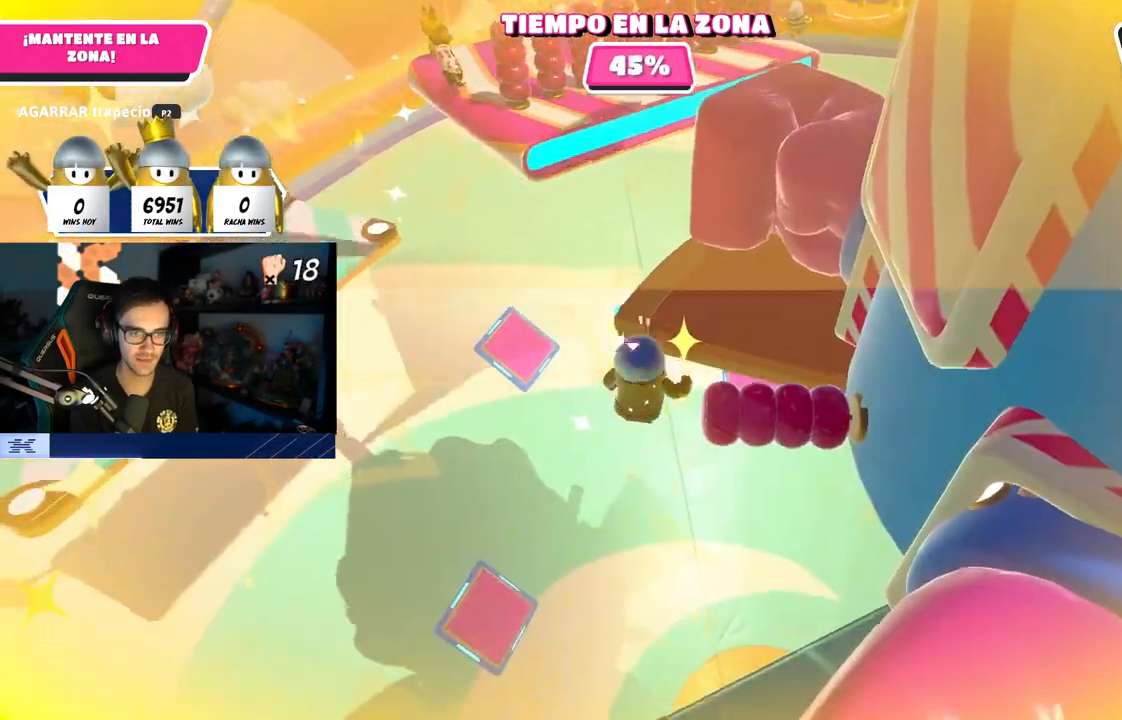
{"buttons": [], "left_stick": "up", "right_stick": "center", "events": [[83, "SQUARE", "up"], [200, "right_stick", "up"], [367, "right_stick", "center"]]}
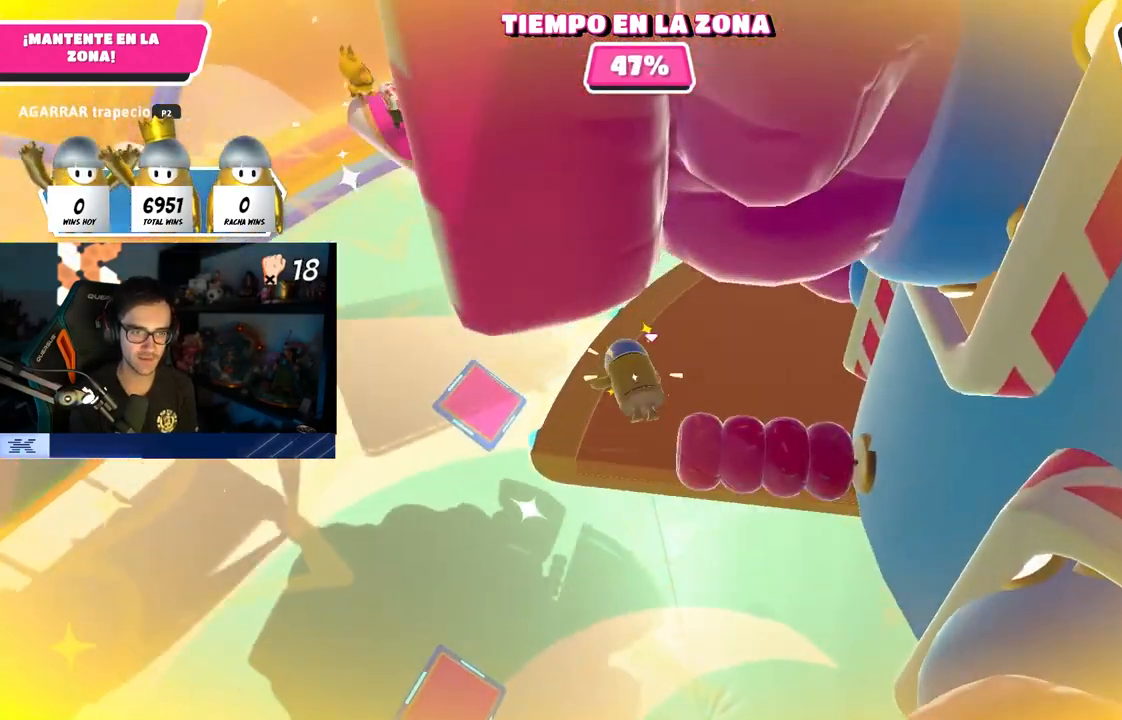
{"buttons": [], "left_stick": "up", "right_stick": "center", "events": [[167, "right_stick", "right"], [283, "right_stick", "center"]]}
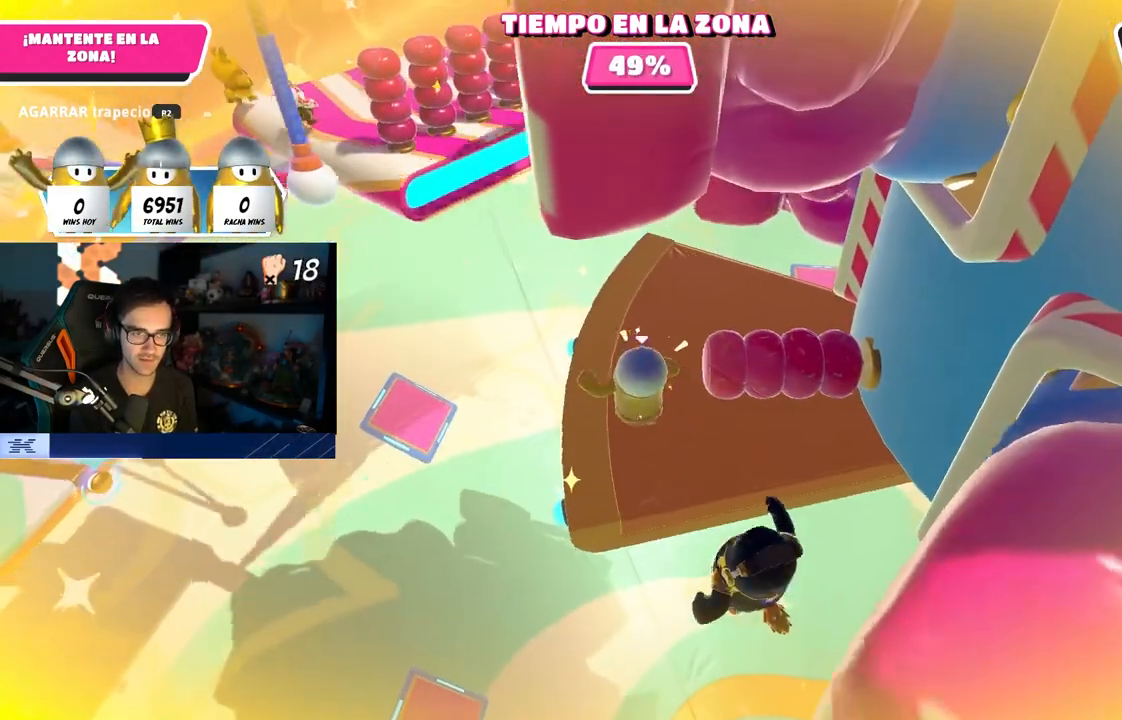
{"buttons": [], "left_stick": "up", "right_stick": "right", "events": [[417, "right_stick", "right"]]}
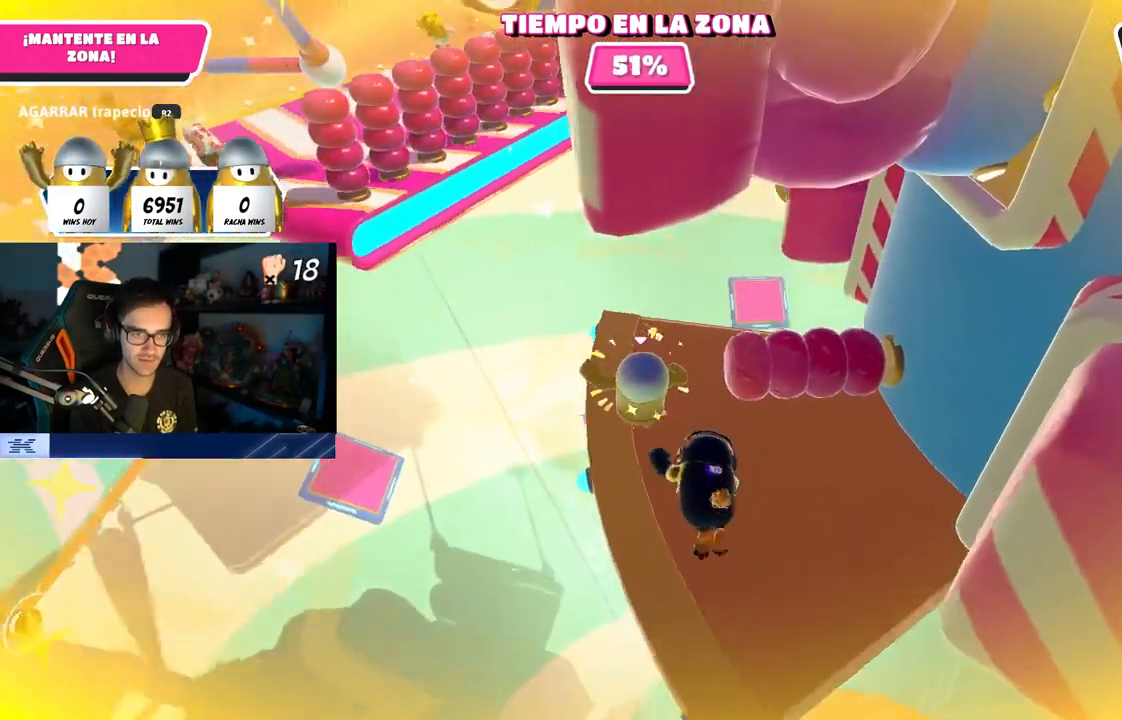
{"buttons": ["CROSS"], "left_stick": "up", "right_stick": "center", "events": [[100, "right_stick", "center"], [400, "CROSS", "down"]]}
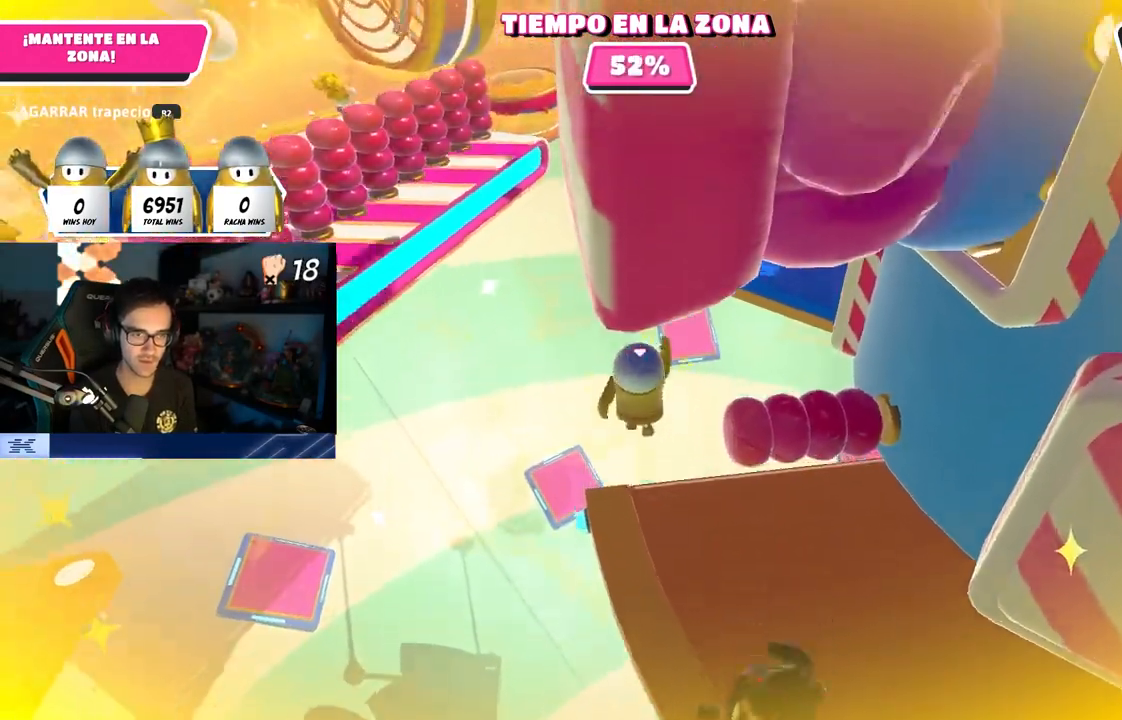
{"buttons": ["SQUARE"], "left_stick": "up", "right_stick": "center", "events": [[67, "CROSS", "up"], [167, "left_stick", "up-right"], [317, "left_stick", "up"], [400, "SQUARE", "down"]]}
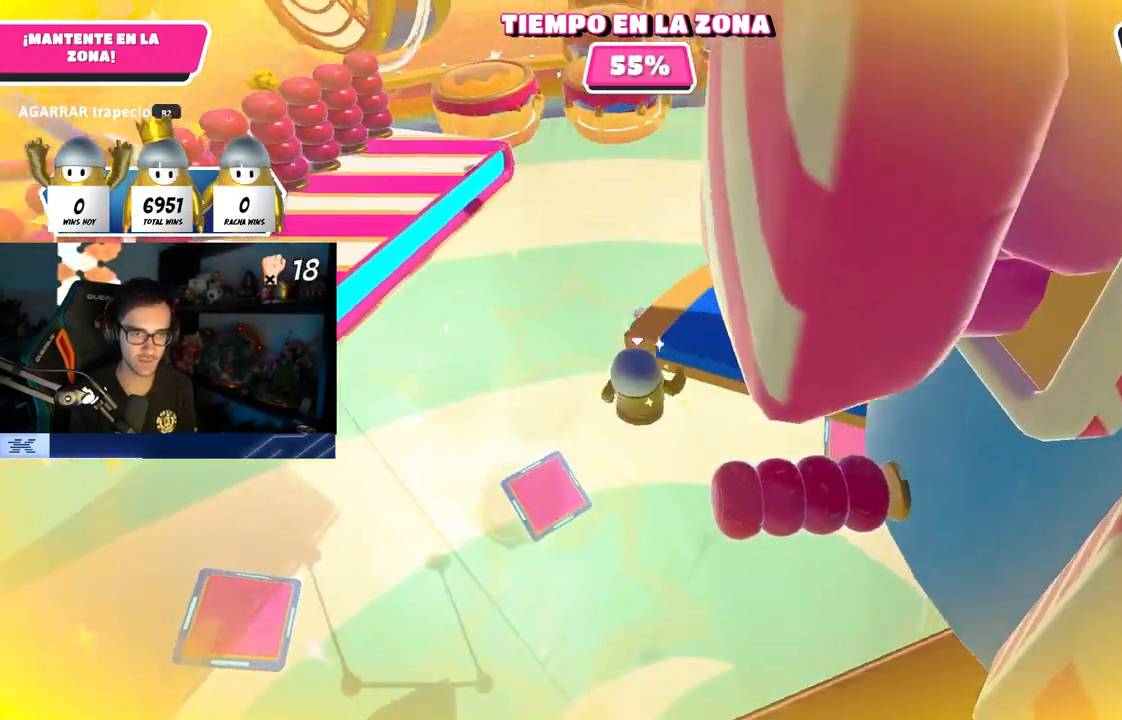
{"buttons": [], "left_stick": "center", "right_stick": "center", "events": [[83, "SQUARE", "up"], [333, "left_stick", "center"]]}
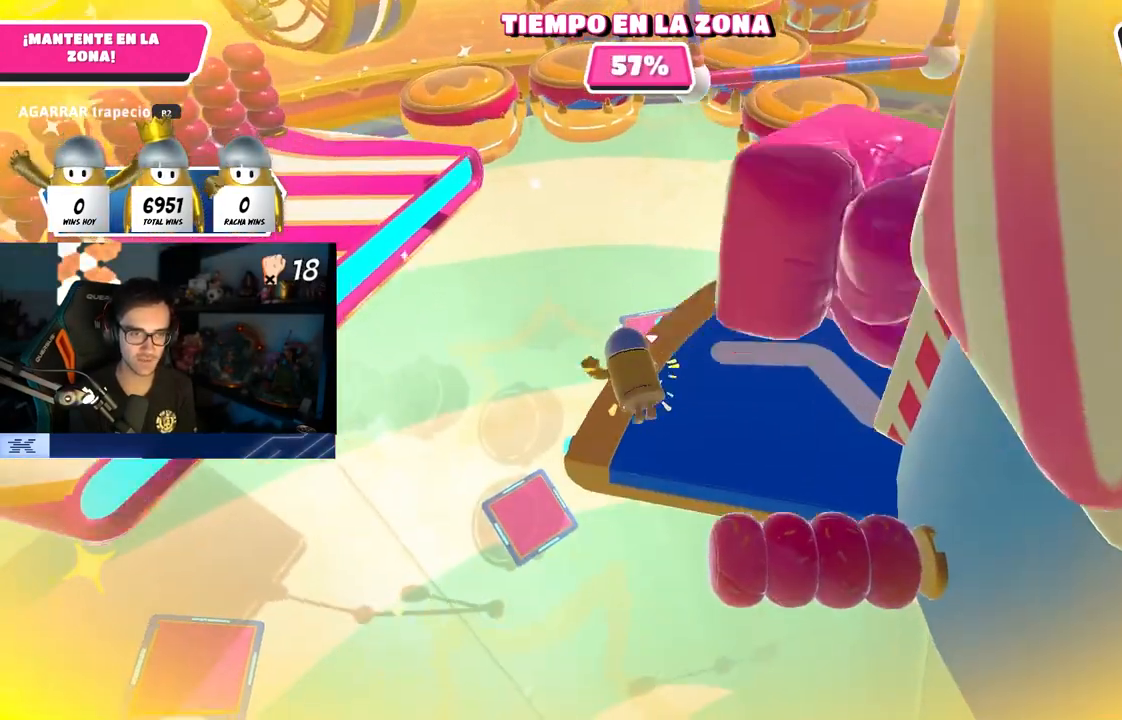
{"buttons": [], "left_stick": "up", "right_stick": "down-right", "events": [[33, "left_stick", "up-left"], [133, "left_stick", "center"], [150, "right_stick", "down-right"], [183, "left_stick", "up-right"], [300, "right_stick", "center"], [367, "left_stick", "up-left"], [433, "right_stick", "down-right"], [467, "left_stick", "up"]]}
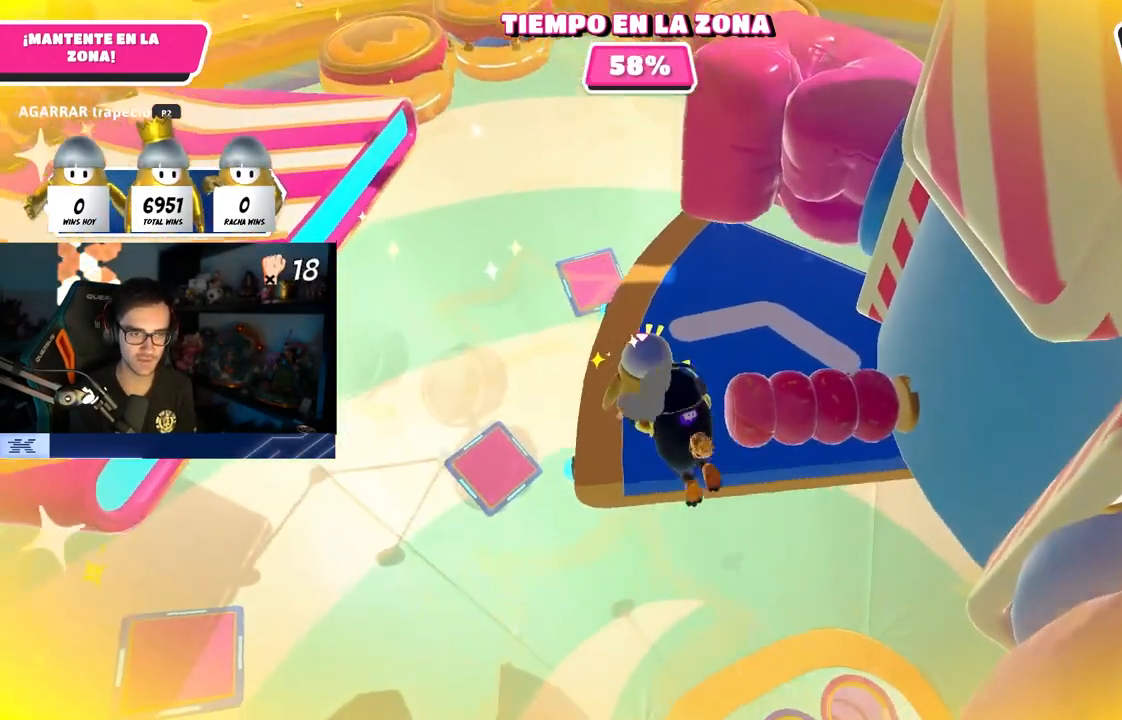
{"buttons": [], "left_stick": "up-left", "right_stick": "center", "events": [[33, "right_stick", "center"], [200, "right_stick", "down-right"], [300, "right_stick", "center"], [317, "left_stick", "up-right"], [500, "left_stick", "up-left"]]}
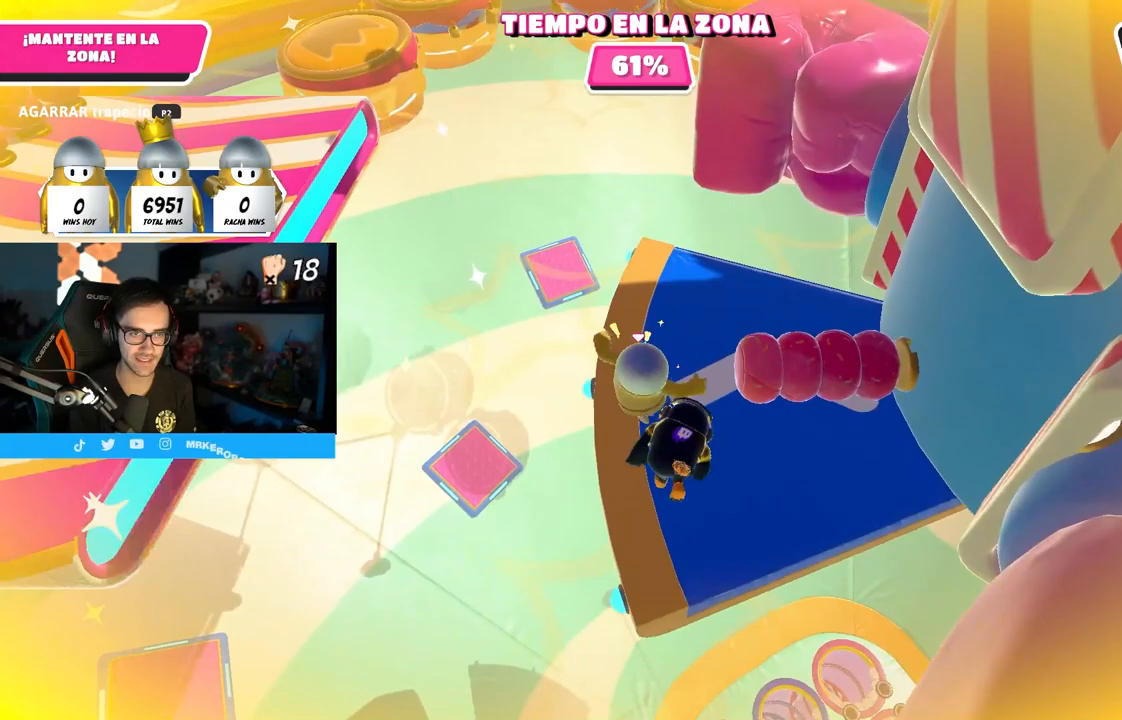
{"buttons": [], "left_stick": "up", "right_stick": "down-right", "events": [[100, "left_stick", "up"], [433, "right_stick", "down-right"]]}
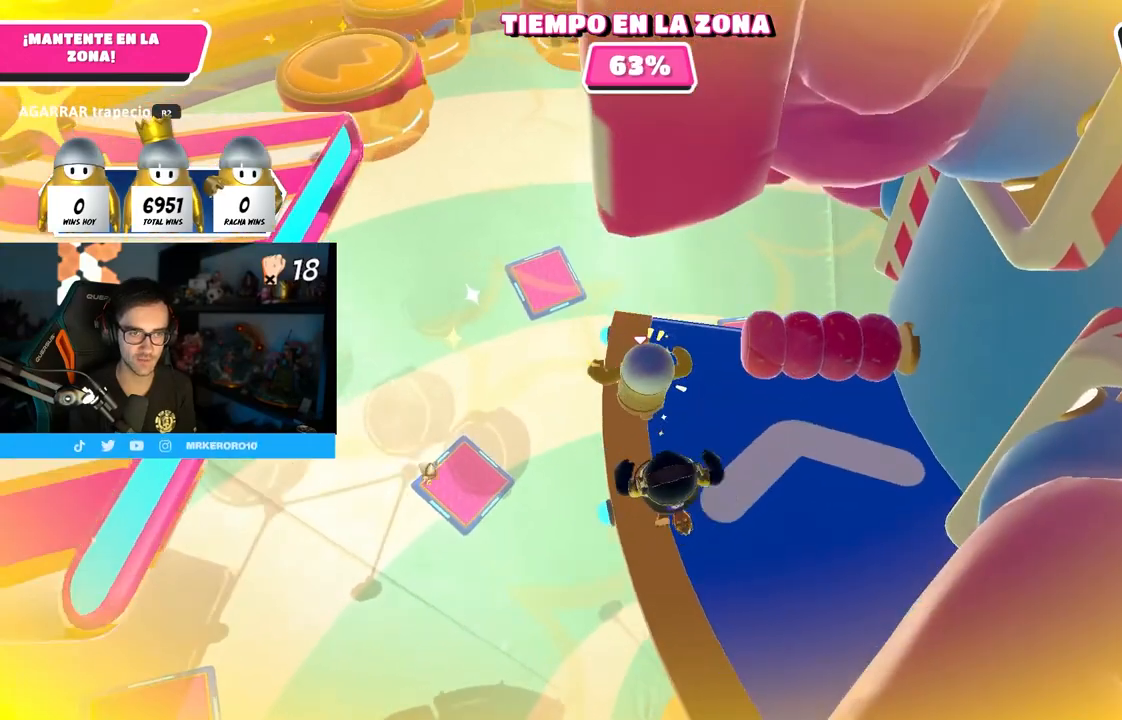
{"buttons": ["CROSS"], "left_stick": "up", "right_stick": "center", "events": [[100, "right_stick", "center"], [383, "CROSS", "down"]]}
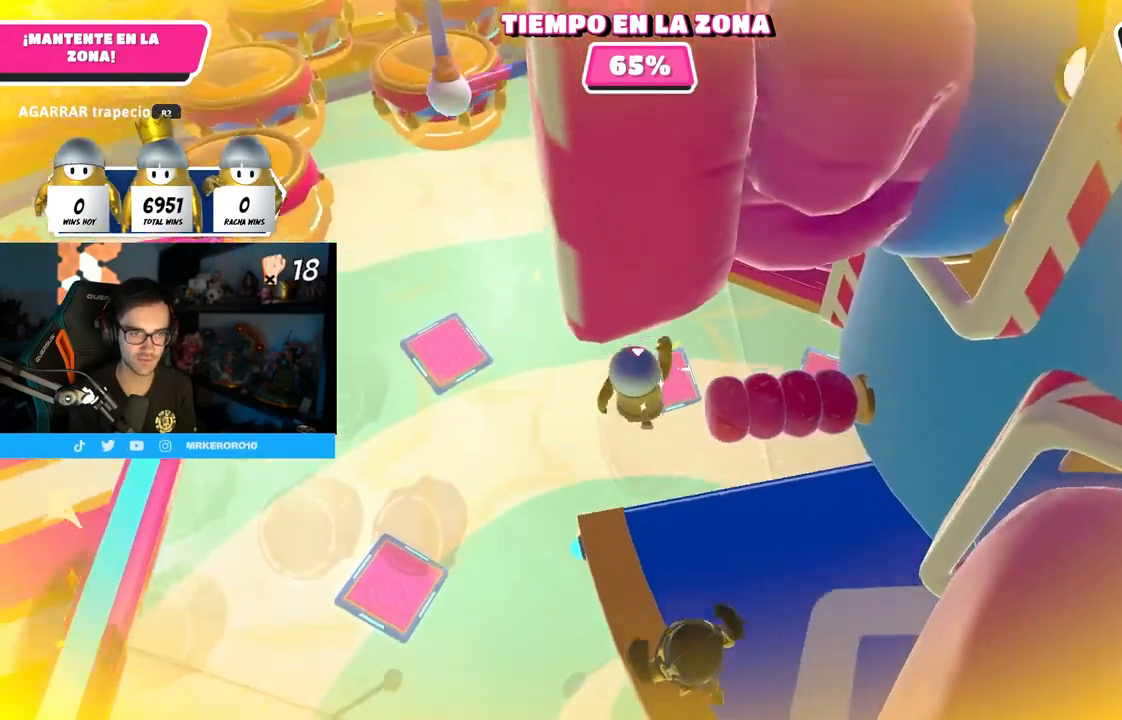
{"buttons": [], "left_stick": "up", "right_stick": "center", "events": [[117, "CROSS", "up"], [333, "SQUARE", "down"], [483, "SQUARE", "up"]]}